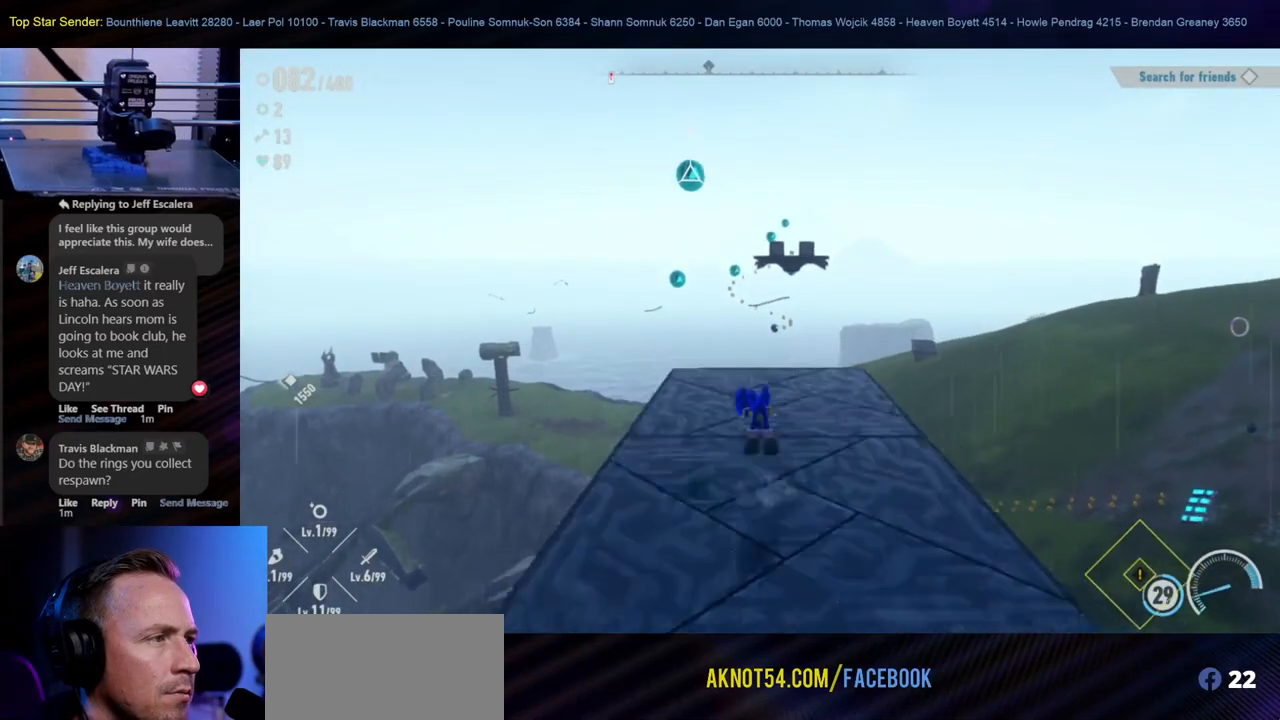
Gameplay with a controller (Nintendo layout); each line is a JSON object with the inputs held at the frame after it. "events" lists button and stick changes between this image and that frame as [ms after this image, input, new state], when the widget could be followed in between. Not read: L1 L2 L3 R2 R3.
{"buttons": ["Y"], "left_stick": "center", "right_stick": "center", "events": [[133, "B", "up"], [267, "Y", "down"], [300, "left_stick", "center"], [400, "Y", "up"], [467, "Y", "down"]]}
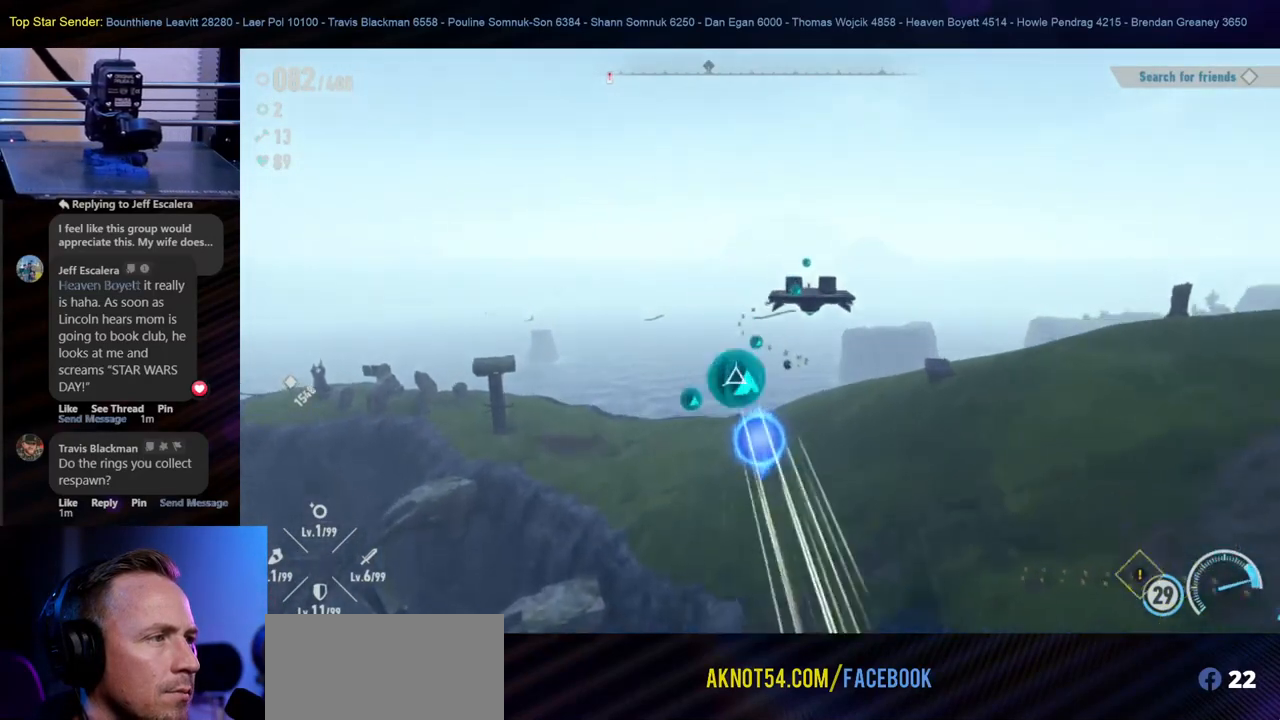
{"buttons": ["Y"], "left_stick": "center", "right_stick": "center", "events": [[167, "Y", "up"], [233, "Y", "down"], [300, "Y", "up"], [383, "Y", "down"]]}
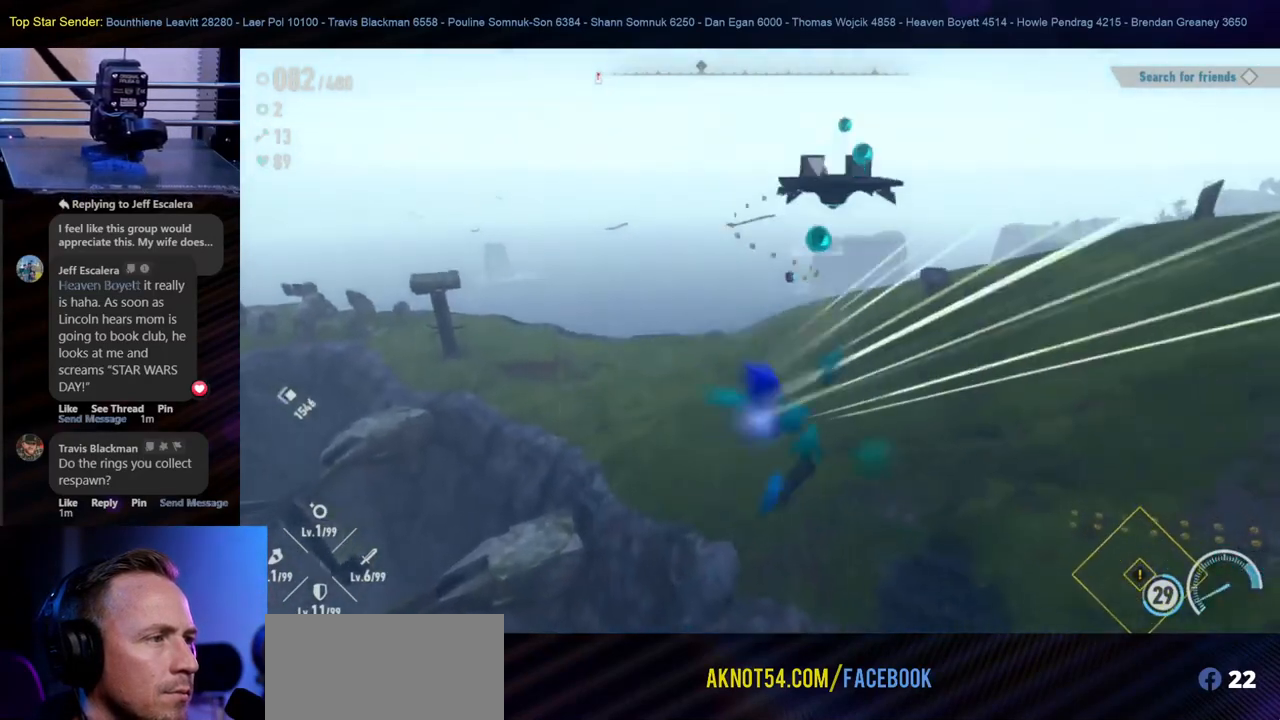
{"buttons": [], "left_stick": "center", "right_stick": "center", "events": [[83, "Y", "up"], [167, "Y", "down"], [250, "Y", "up"]]}
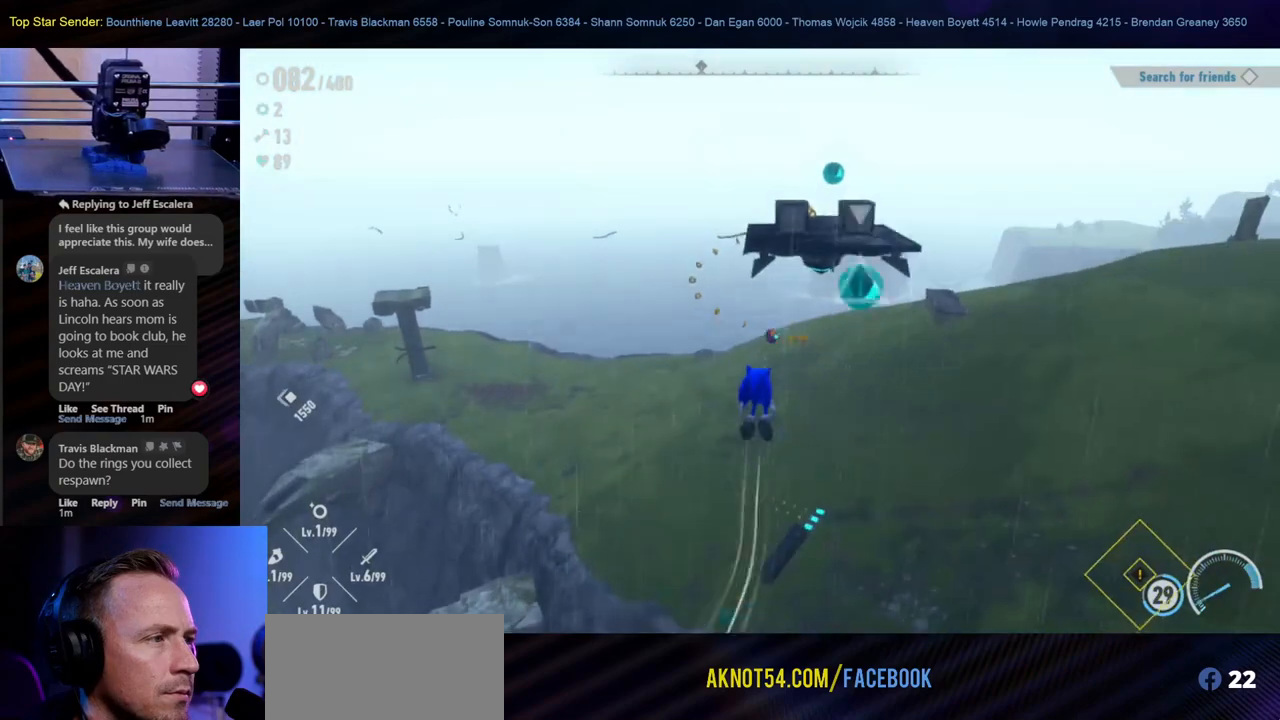
{"buttons": ["Y"], "left_stick": "up", "right_stick": "center", "events": [[450, "Y", "down"], [450, "left_stick", "up"]]}
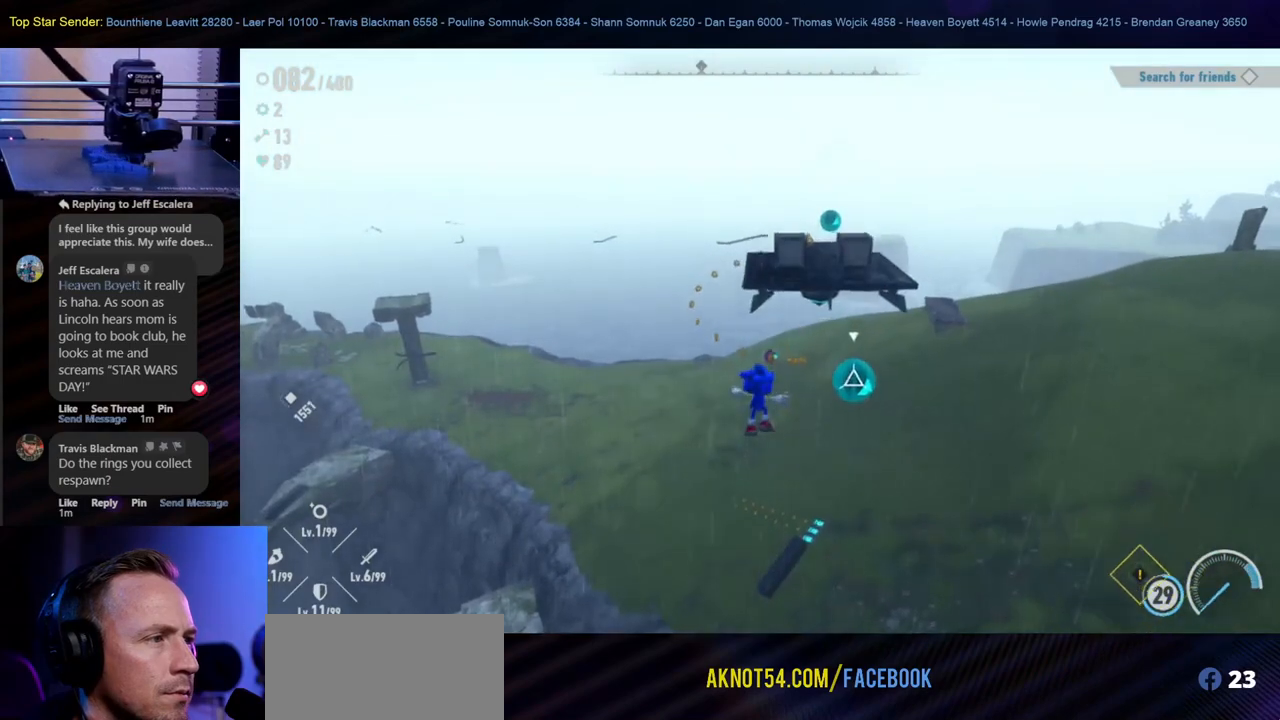
{"buttons": [], "left_stick": "center", "right_stick": "center", "events": [[117, "Y", "up"], [167, "Y", "down"], [283, "Y", "up"], [433, "left_stick", "center"]]}
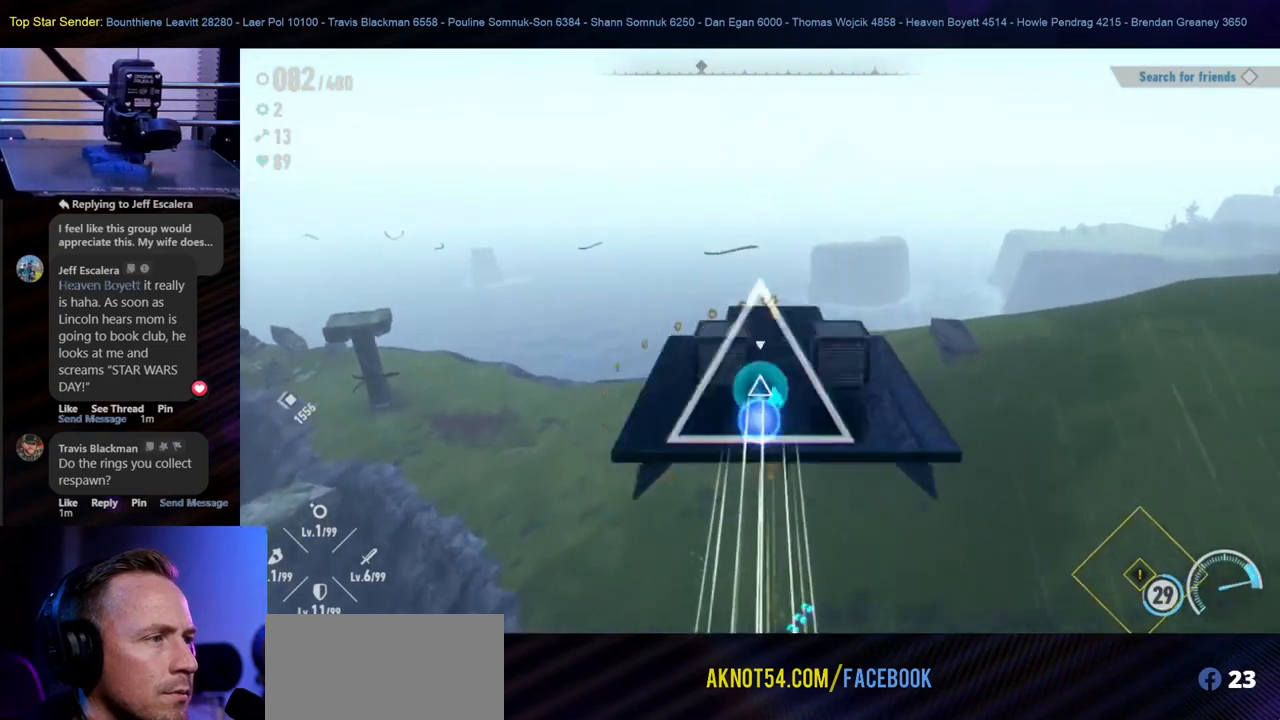
{"buttons": [], "left_stick": "center", "right_stick": "center", "events": [[133, "left_stick", "up"], [383, "left_stick", "center"]]}
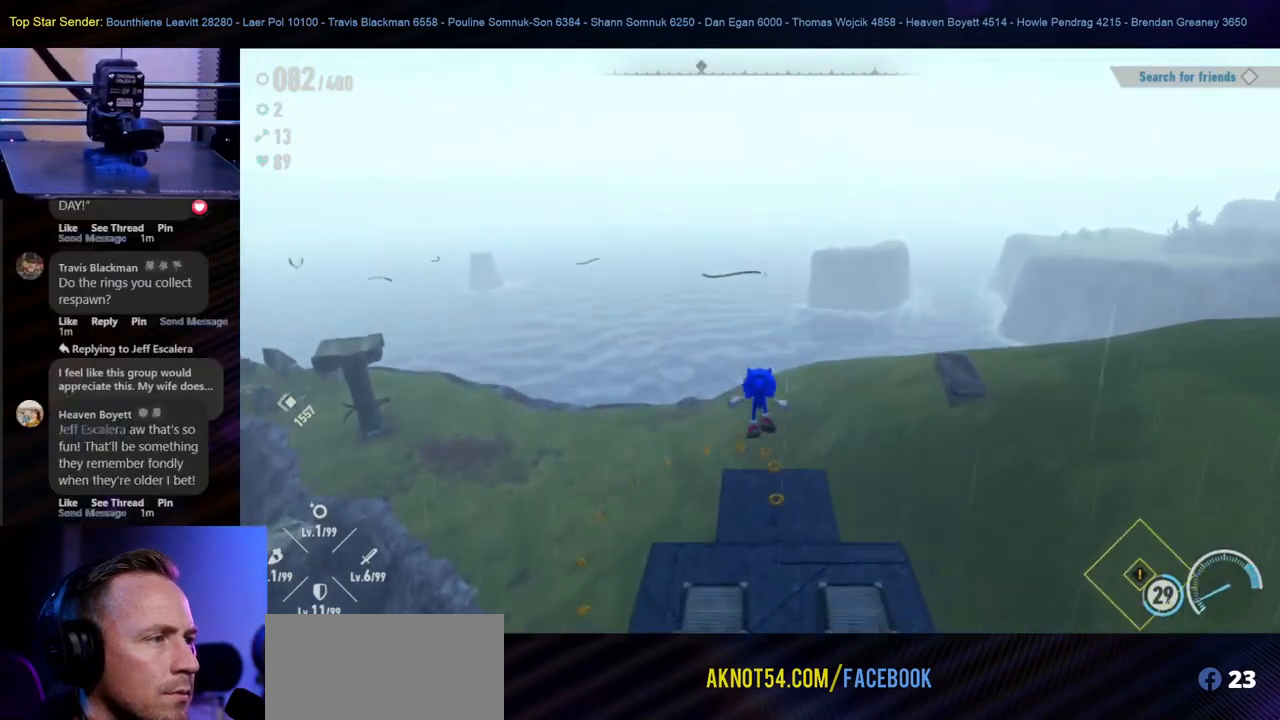
{"buttons": [], "left_stick": "center", "right_stick": "down-right", "events": [[67, "left_stick", "up-left"], [67, "right_stick", "down"], [267, "left_stick", "center"], [300, "right_stick", "center"], [450, "right_stick", "down-right"]]}
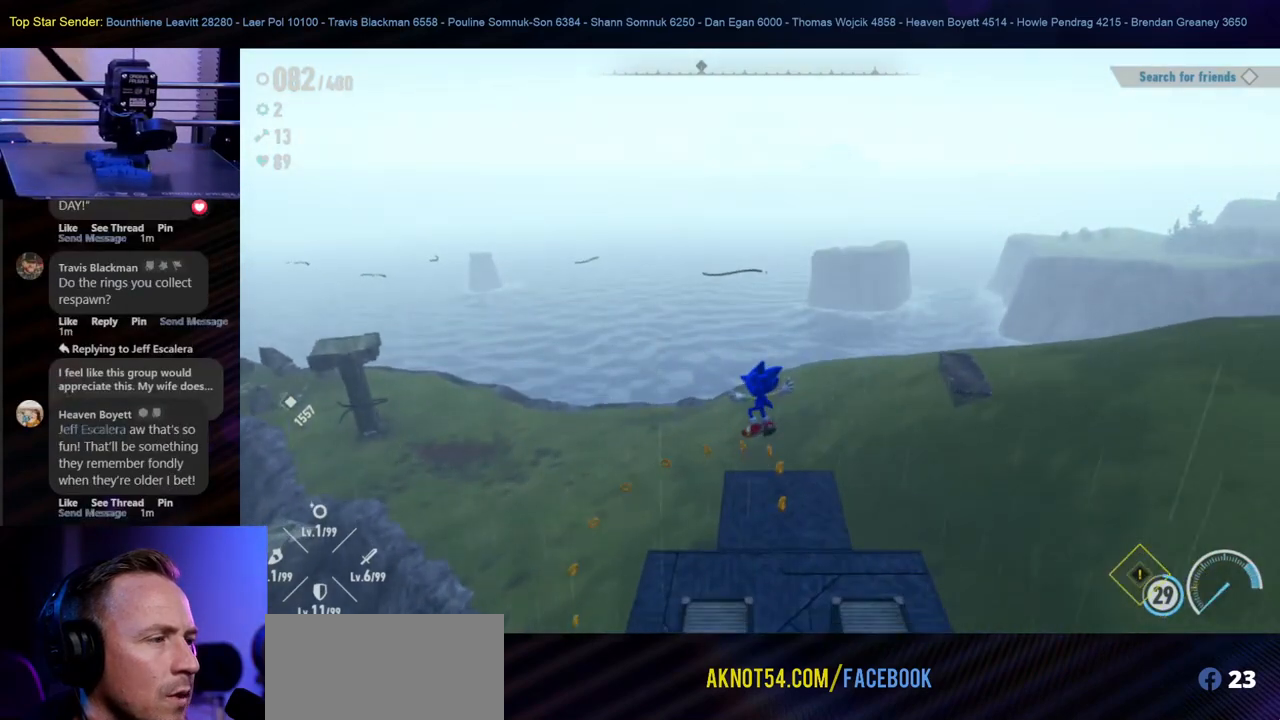
{"buttons": [], "left_stick": "up-left", "right_stick": "center", "events": [[200, "left_stick", "left"], [300, "right_stick", "center"], [367, "left_stick", "up-left"]]}
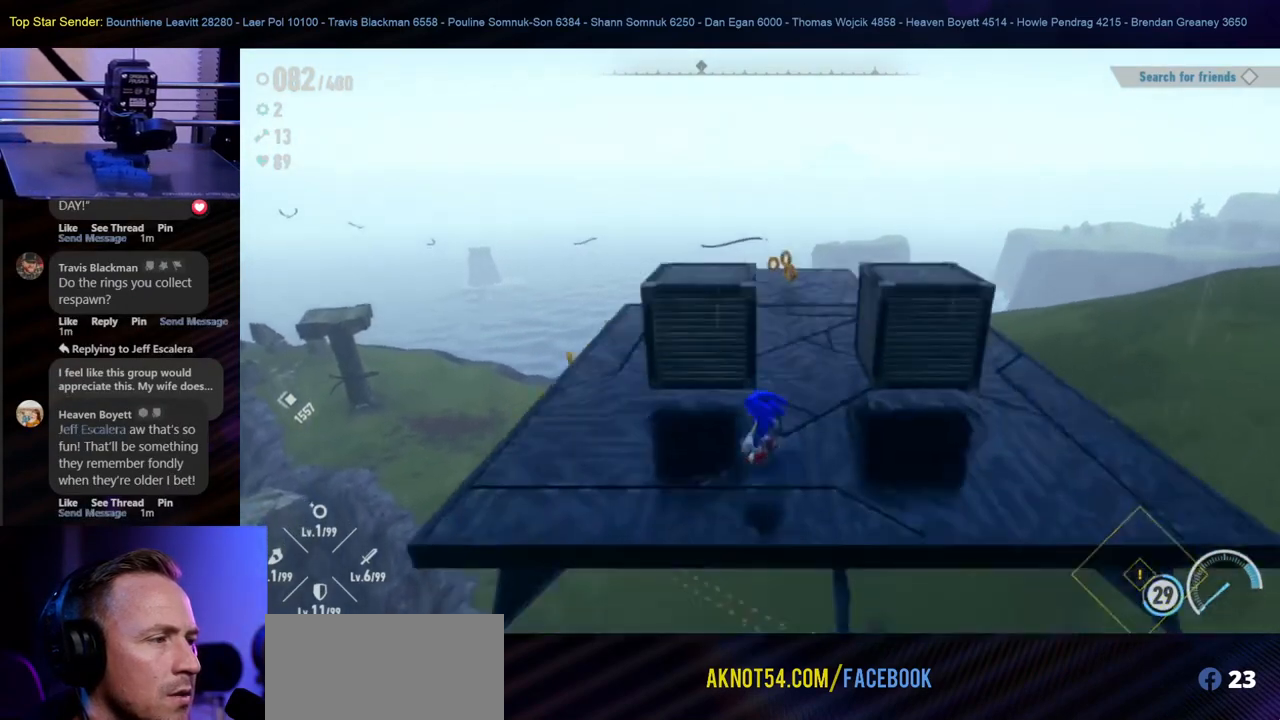
{"buttons": [], "left_stick": "left", "right_stick": "down-right", "events": [[250, "left_stick", "center"], [317, "right_stick", "down-right"], [433, "left_stick", "left"]]}
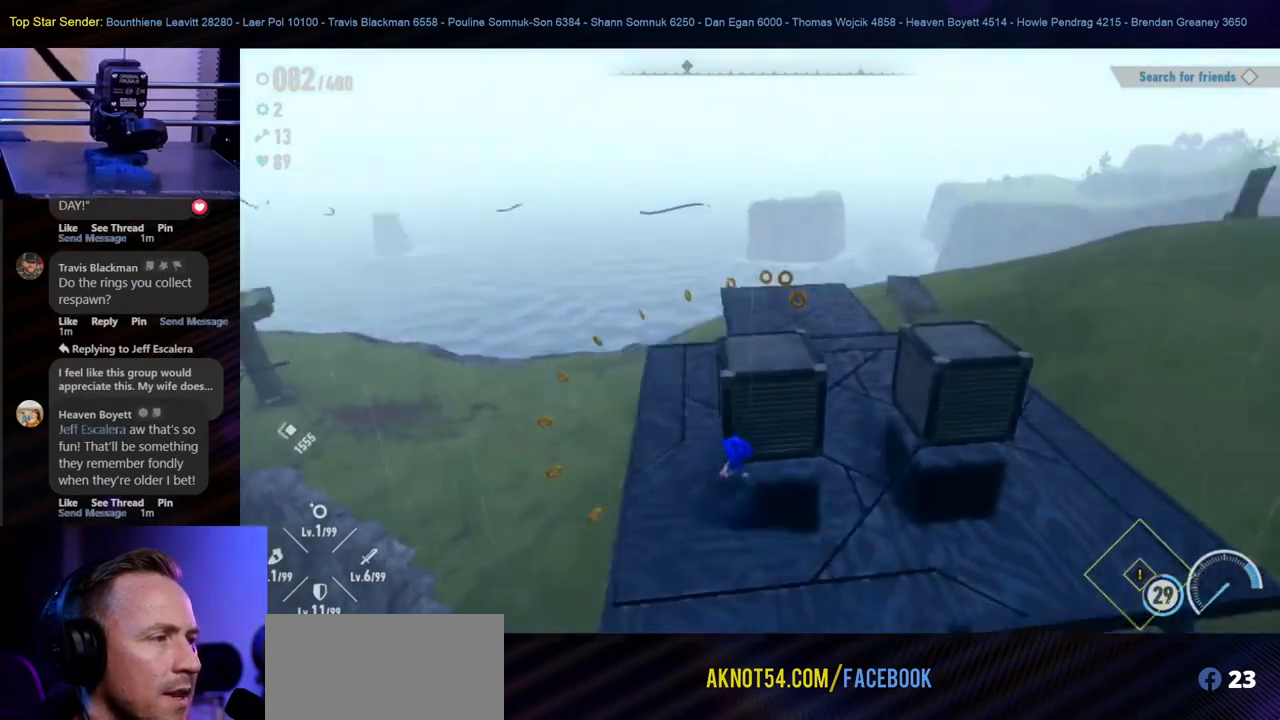
{"buttons": [], "left_stick": "center", "right_stick": "center", "events": [[100, "left_stick", "center"], [200, "right_stick", "center"]]}
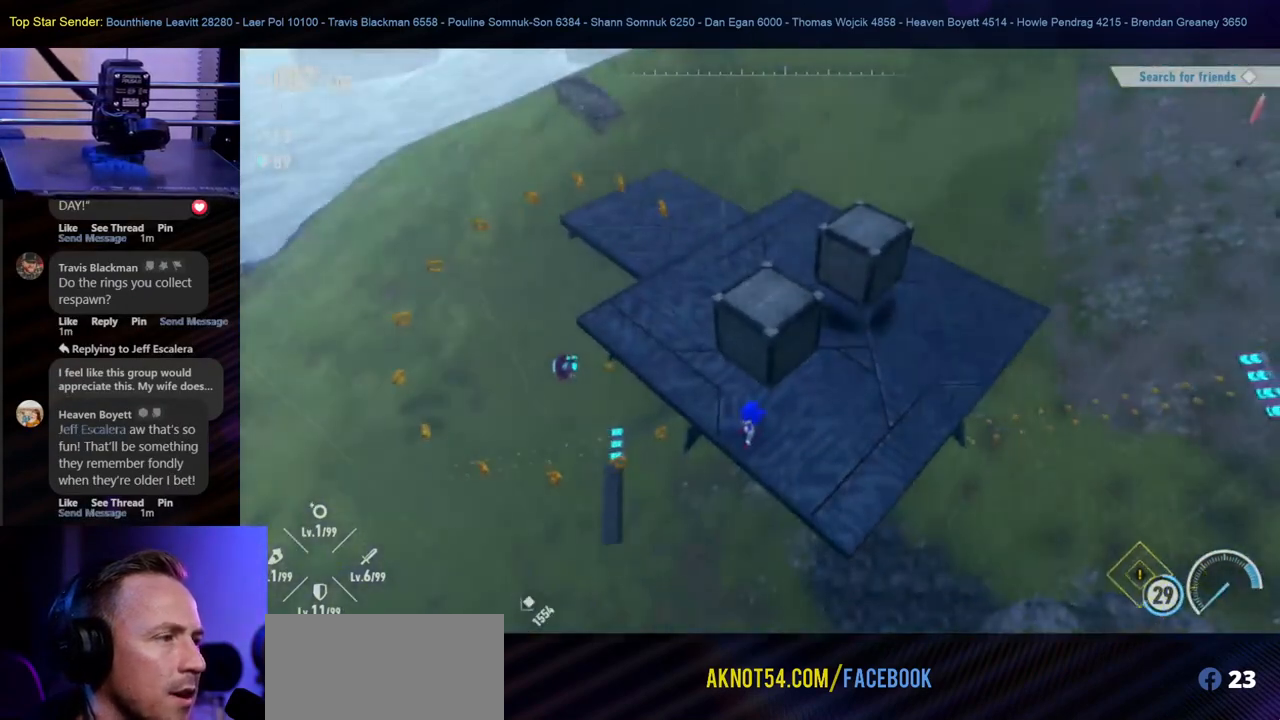
{"buttons": [], "left_stick": "up-left", "right_stick": "up-left", "events": [[267, "left_stick", "up-left"], [383, "right_stick", "up-left"]]}
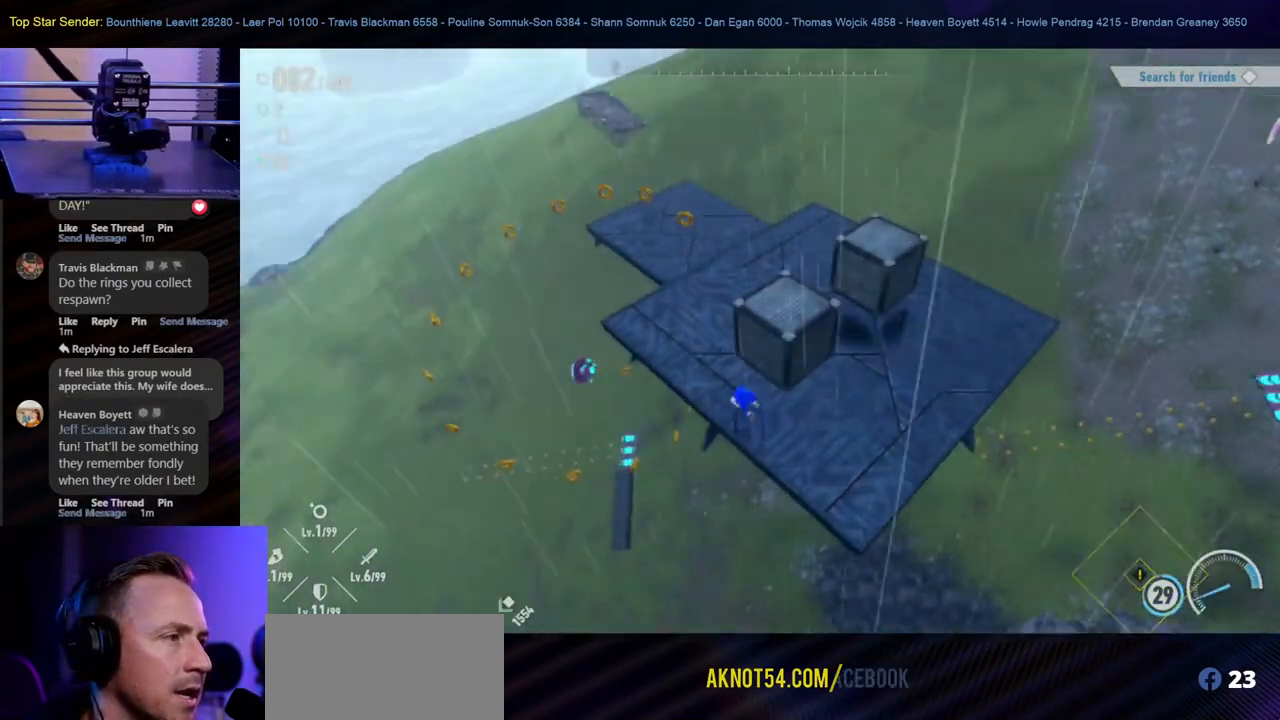
{"buttons": [], "left_stick": "center", "right_stick": "center", "events": [[100, "right_stick", "center"], [200, "left_stick", "center"]]}
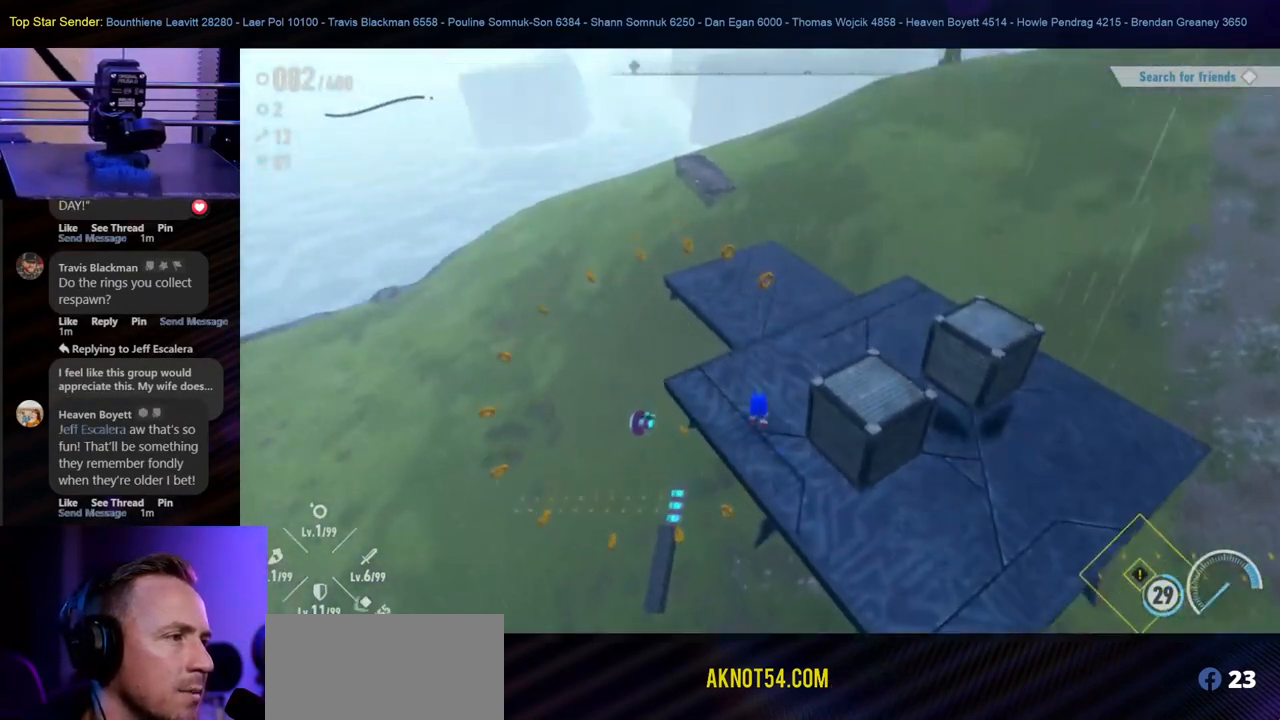
{"buttons": [], "left_stick": "up-left", "right_stick": "center", "events": [[17, "left_stick", "up-left"]]}
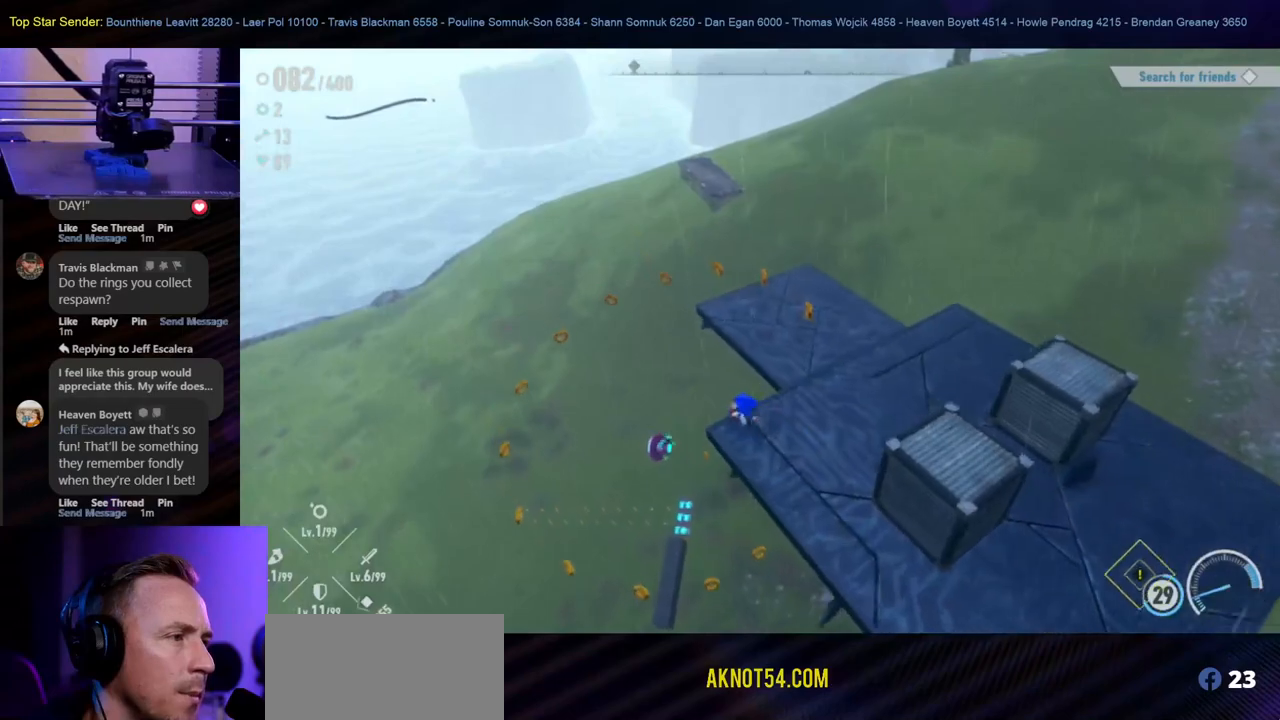
{"buttons": [], "left_stick": "up-left", "right_stick": "center", "events": []}
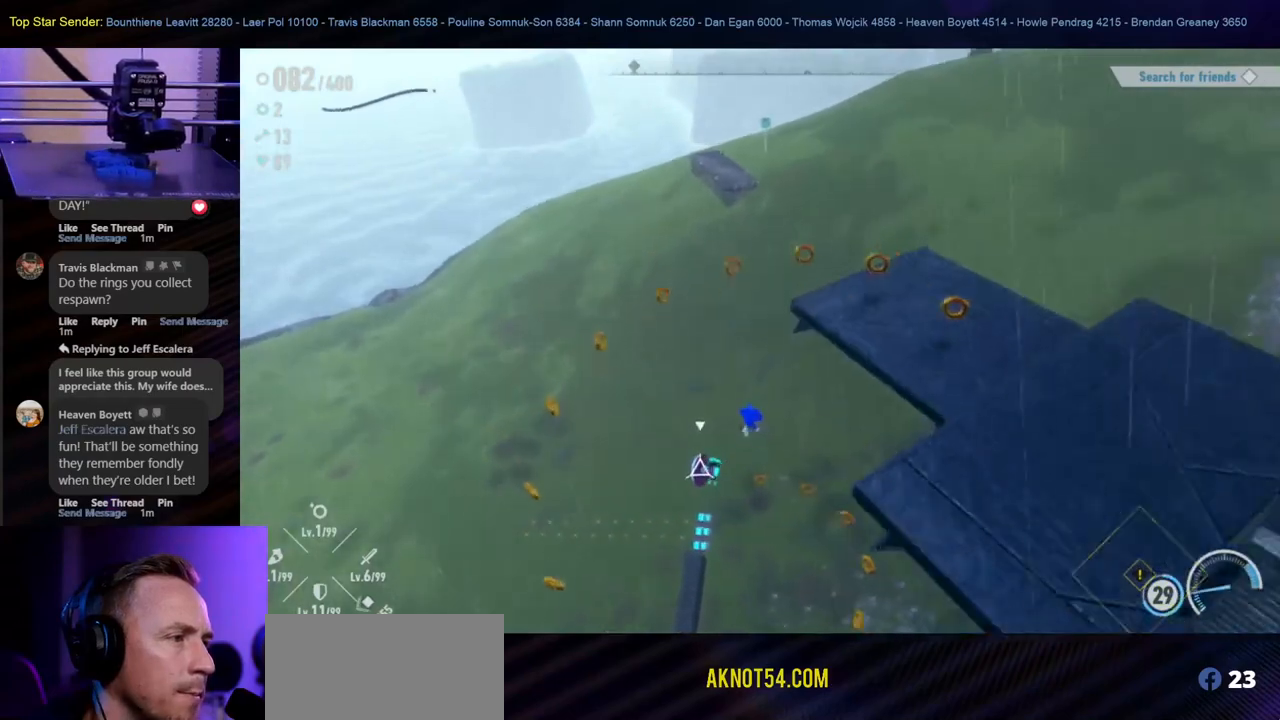
{"buttons": [], "left_stick": "up-left", "right_stick": "center", "events": []}
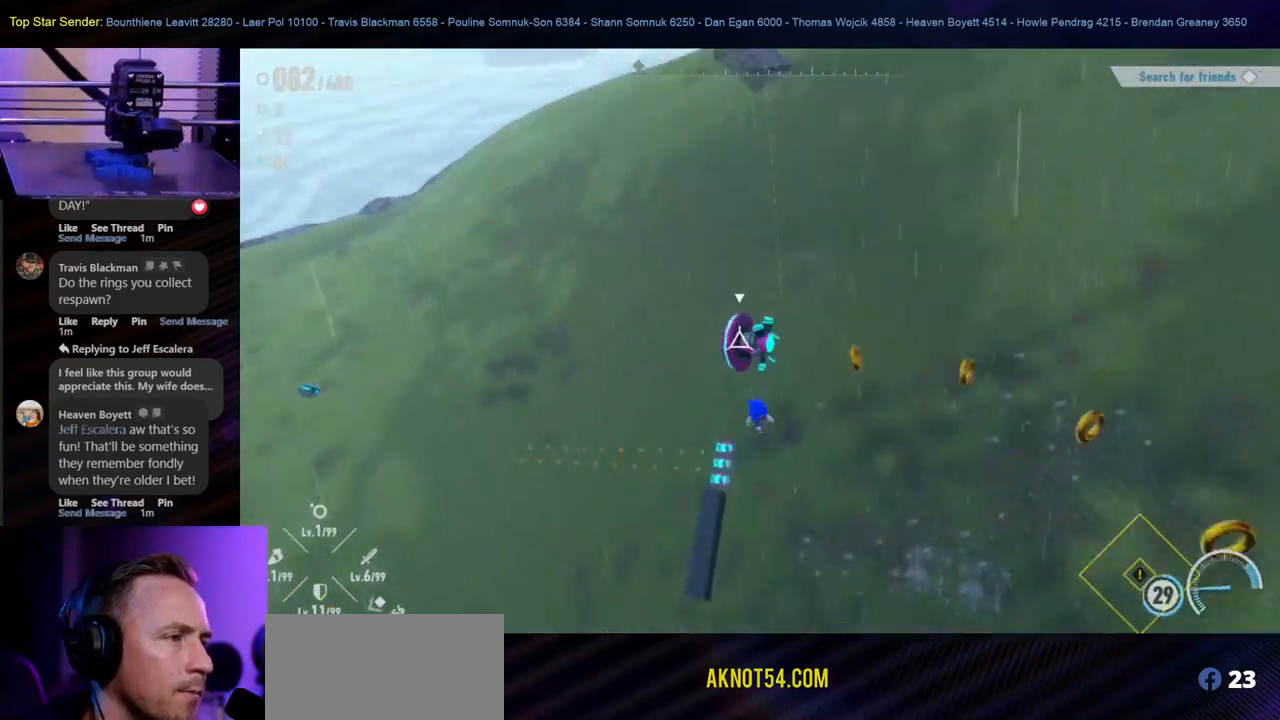
{"buttons": [], "left_stick": "center", "right_stick": "center", "events": [[83, "left_stick", "center"], [200, "Y", "down"], [367, "Y", "up"]]}
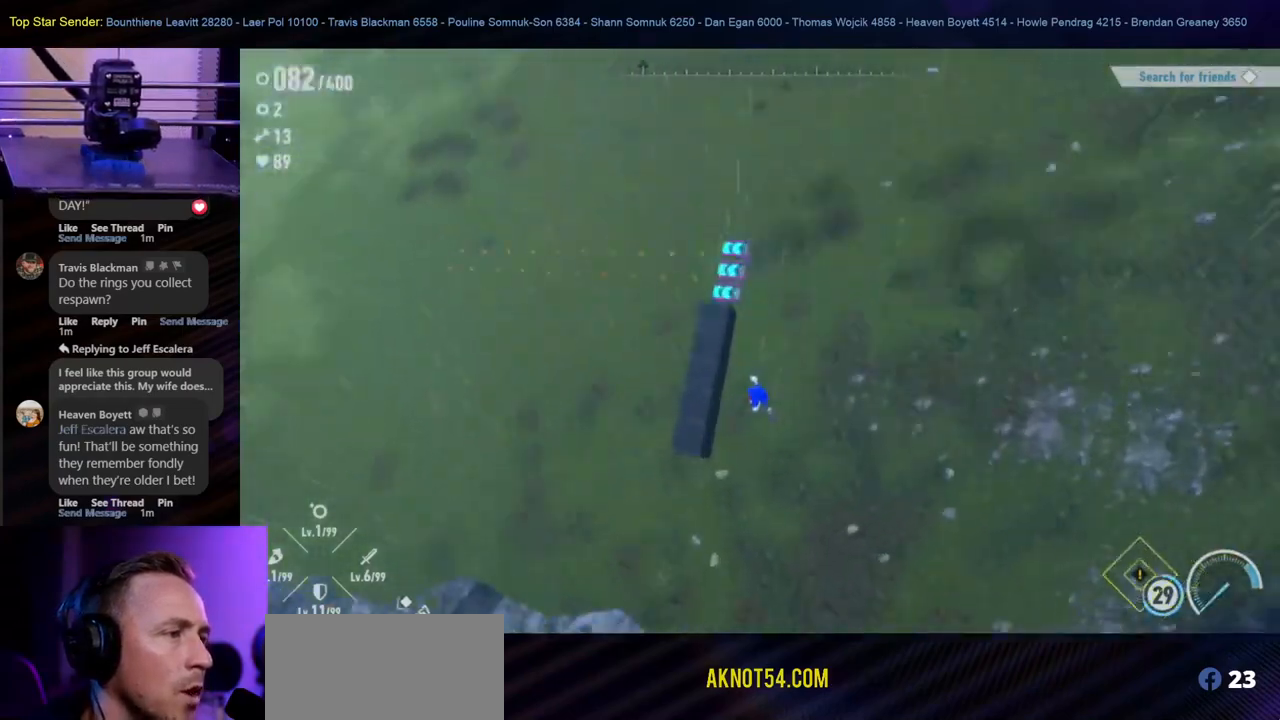
{"buttons": [], "left_stick": "up-left", "right_stick": "up-right", "events": [[33, "left_stick", "up-left"], [167, "right_stick", "up-left"], [317, "right_stick", "up-right"]]}
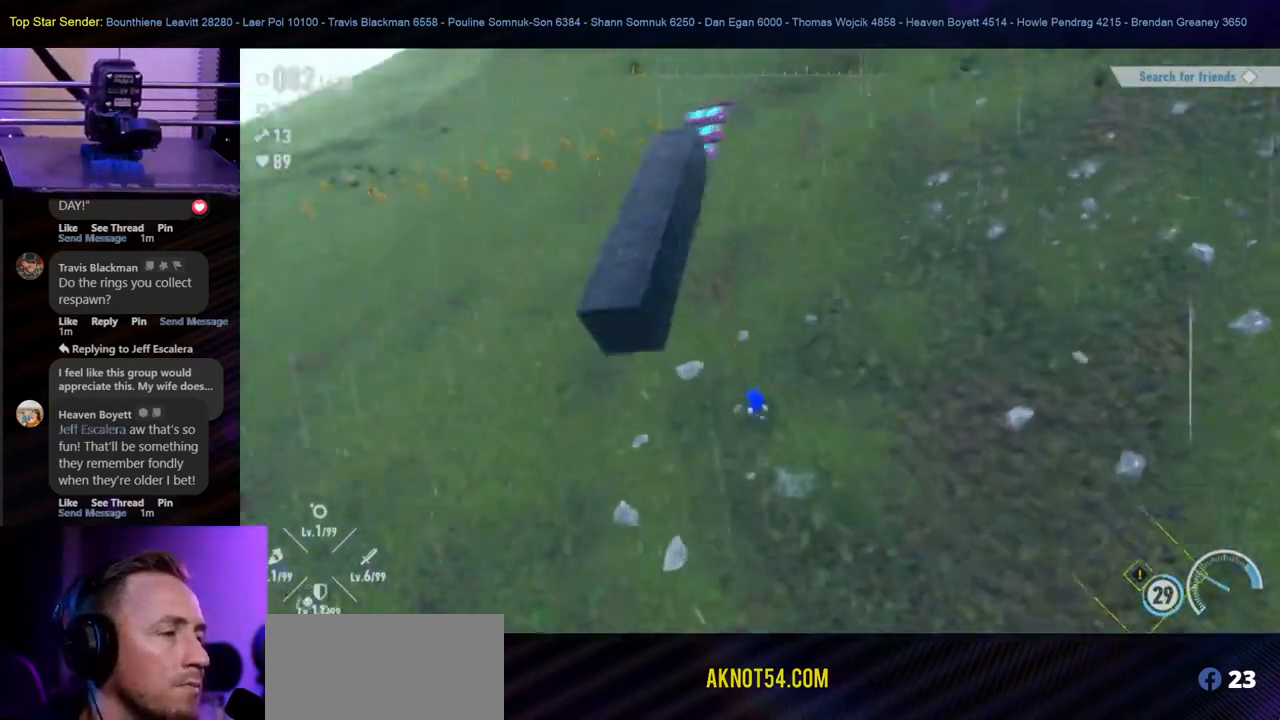
{"buttons": [], "left_stick": "up-right", "right_stick": "up-right", "events": [[133, "left_stick", "center"], [183, "left_stick", "right"], [250, "left_stick", "up-right"]]}
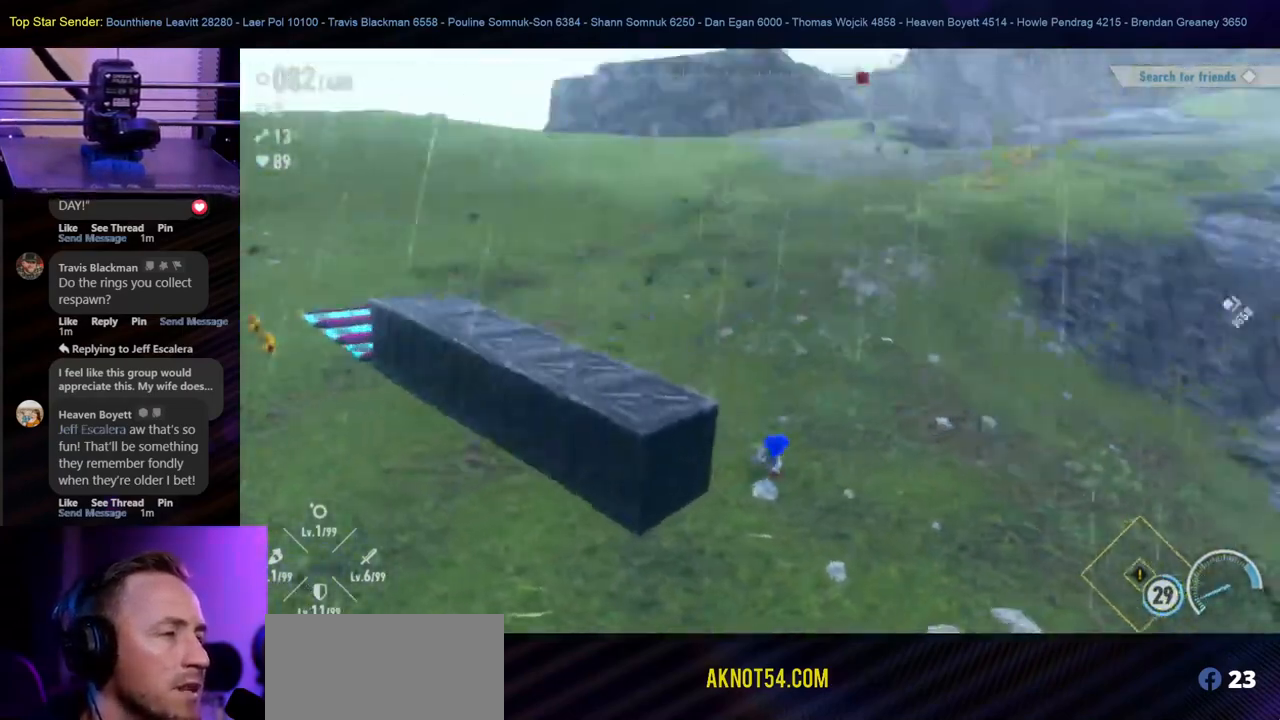
{"buttons": [], "left_stick": "up-right", "right_stick": "down-right", "events": [[383, "right_stick", "down-right"]]}
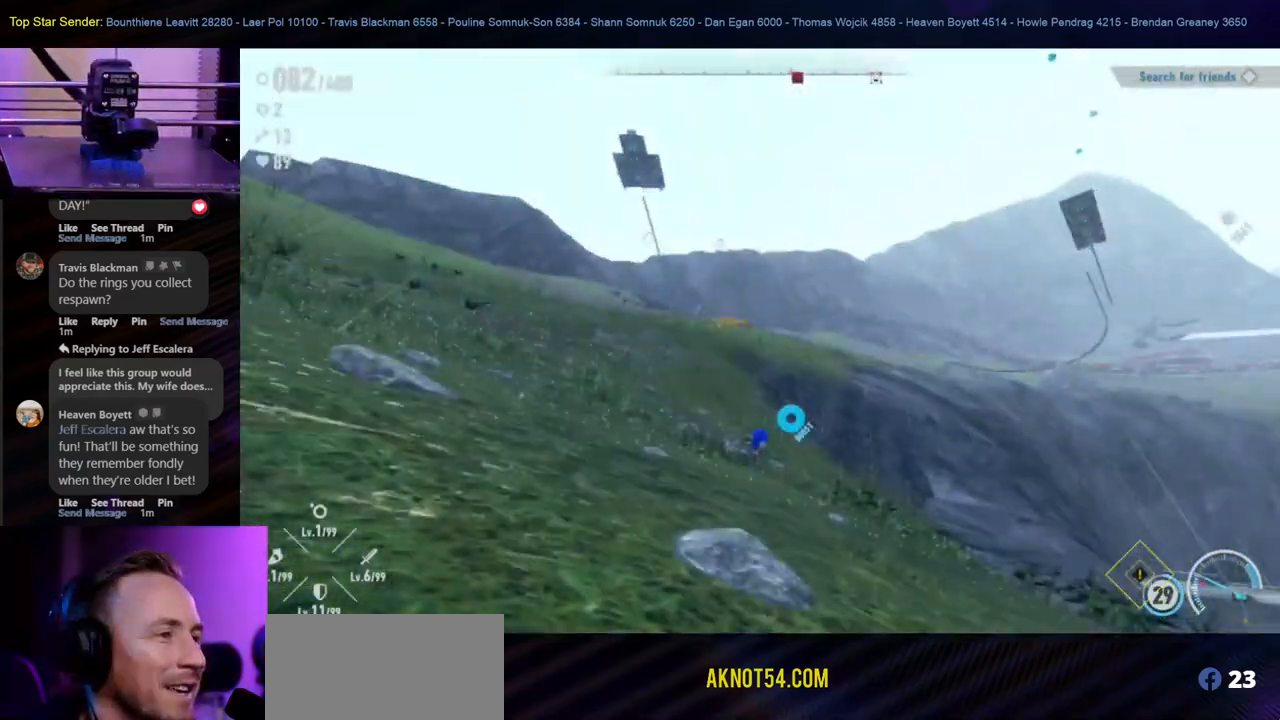
{"buttons": [], "left_stick": "up-left", "right_stick": "left", "events": [[33, "right_stick", "center"], [67, "left_stick", "up-left"], [233, "right_stick", "left"]]}
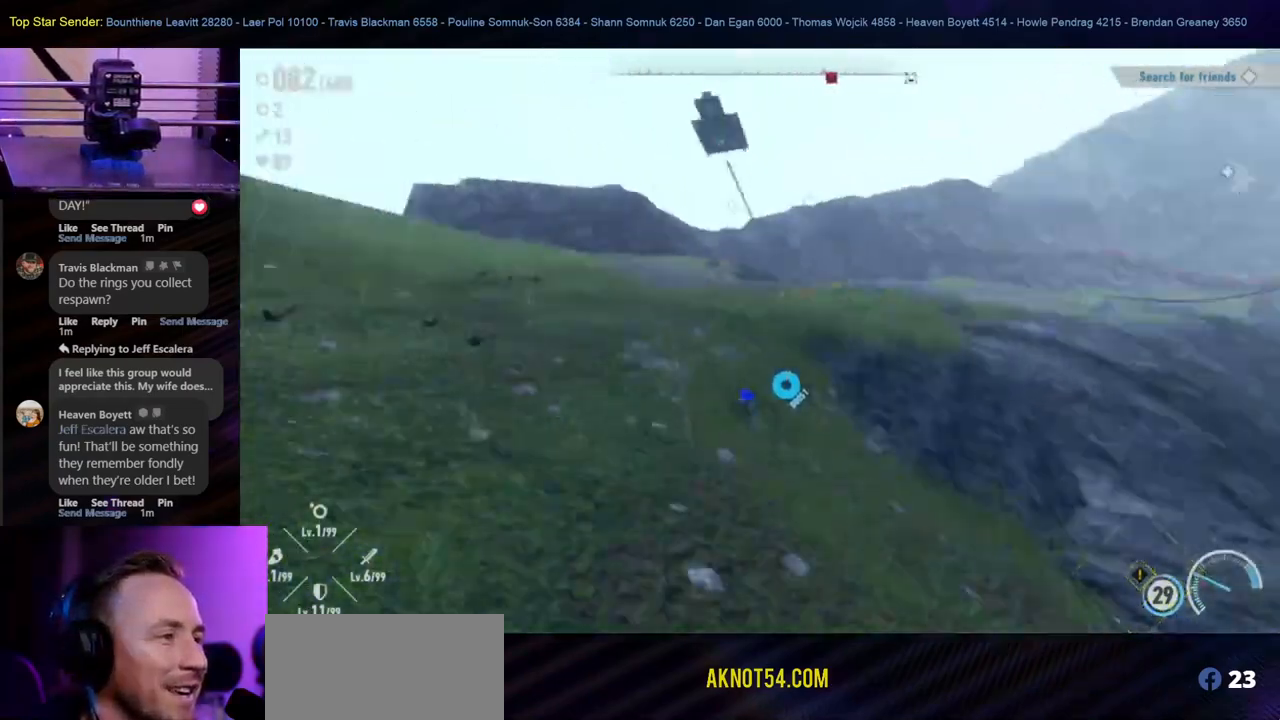
{"buttons": [], "left_stick": "up", "right_stick": "center", "events": [[17, "right_stick", "center"], [50, "left_stick", "up"], [117, "right_stick", "down-right"], [300, "right_stick", "center"]]}
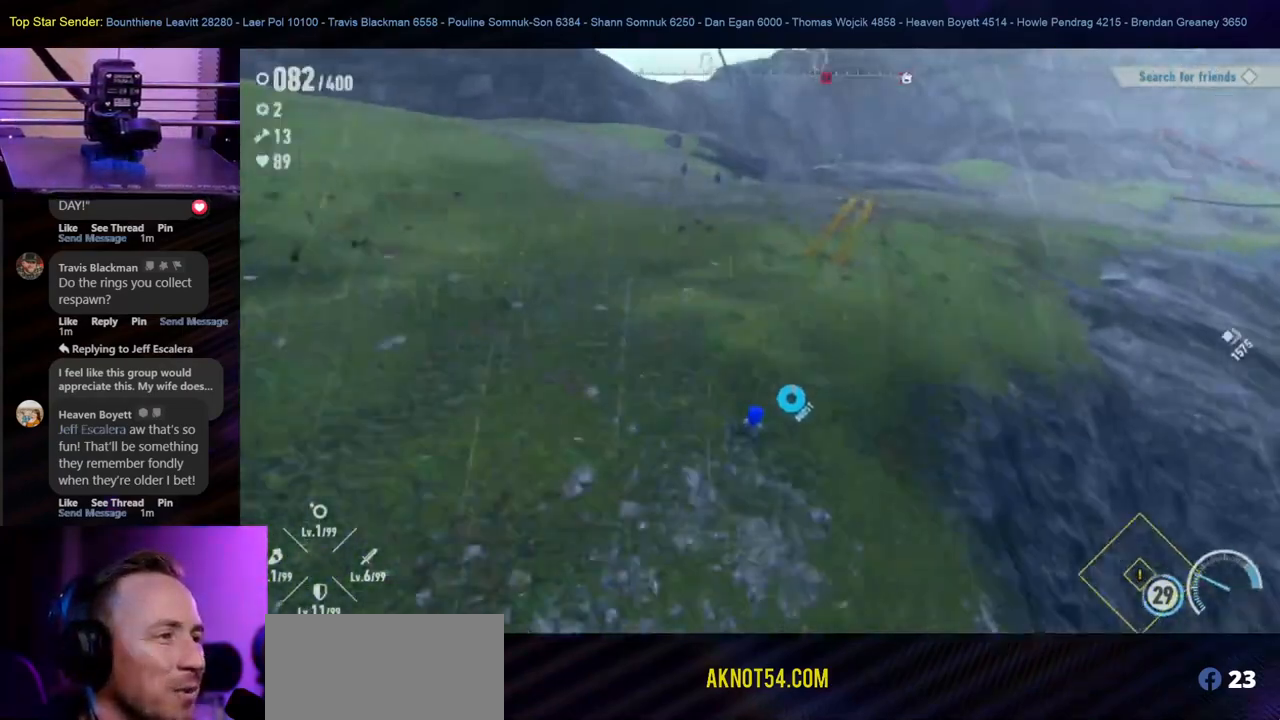
{"buttons": [], "left_stick": "up", "right_stick": "center", "events": []}
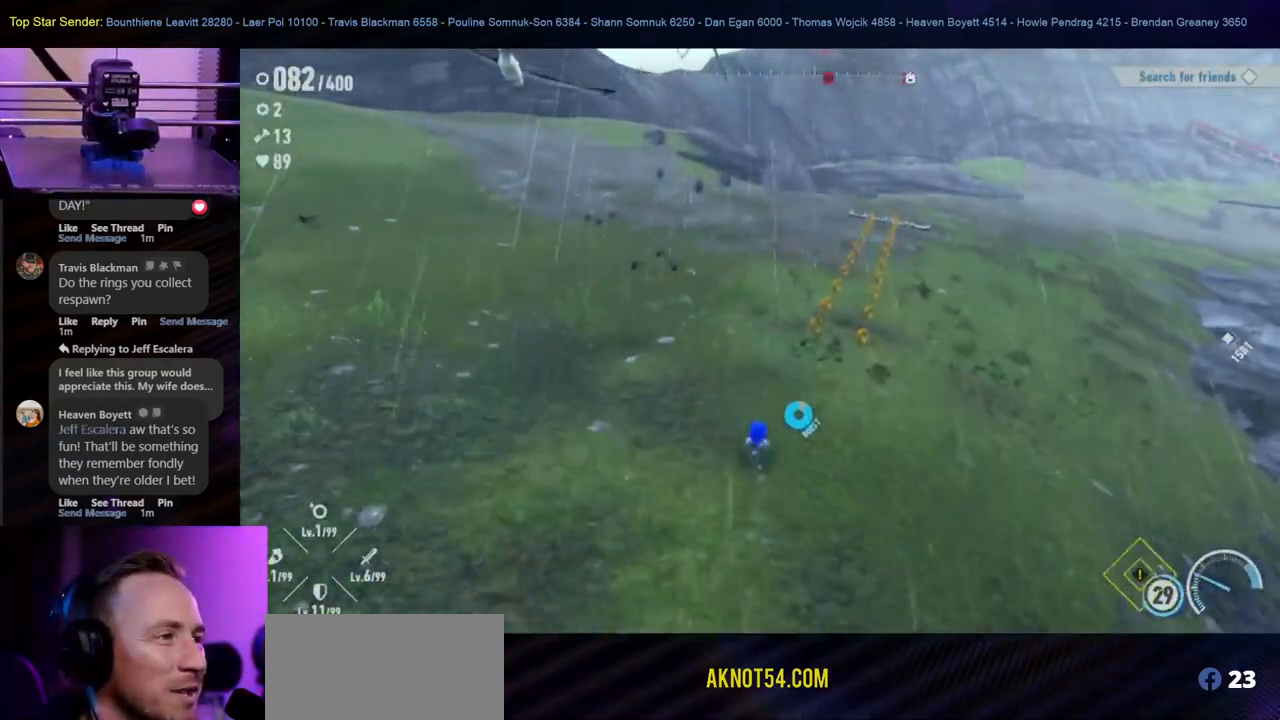
{"buttons": [], "left_stick": "up", "right_stick": "center", "events": [[83, "left_stick", "up-right"], [233, "left_stick", "up"]]}
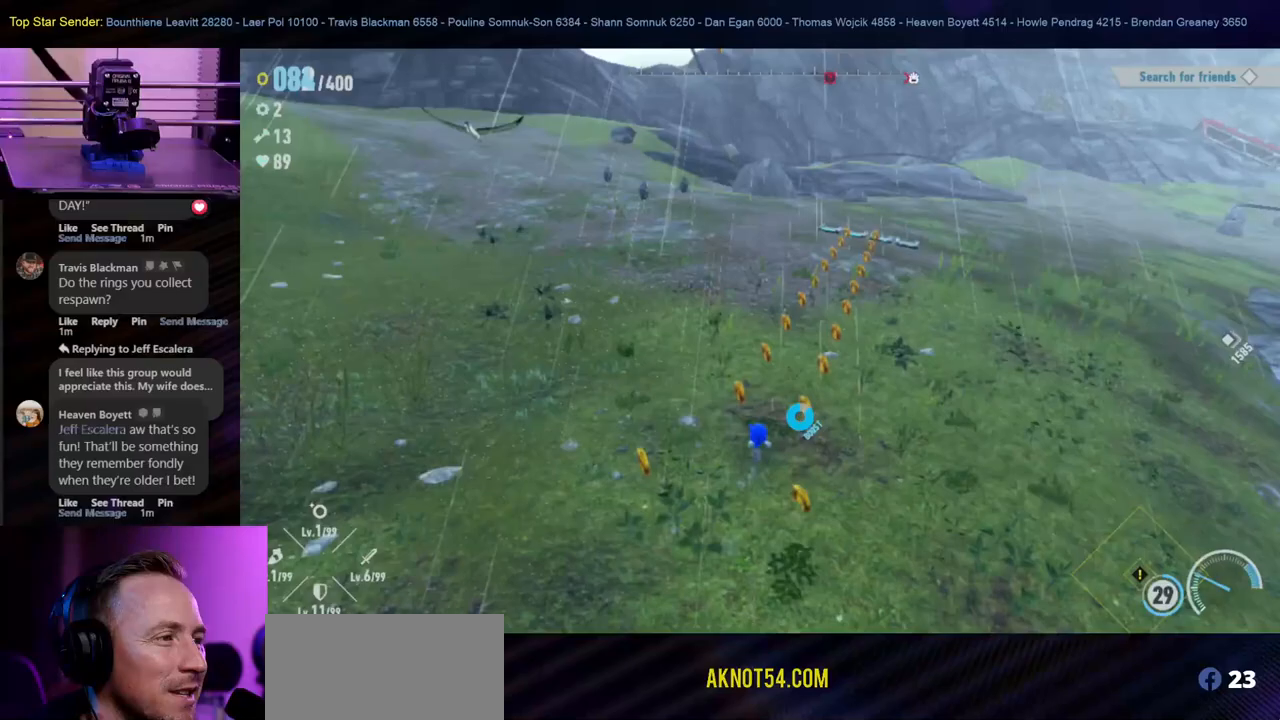
{"buttons": [], "left_stick": "up", "right_stick": "center", "events": [[100, "left_stick", "up-right"], [300, "left_stick", "up"]]}
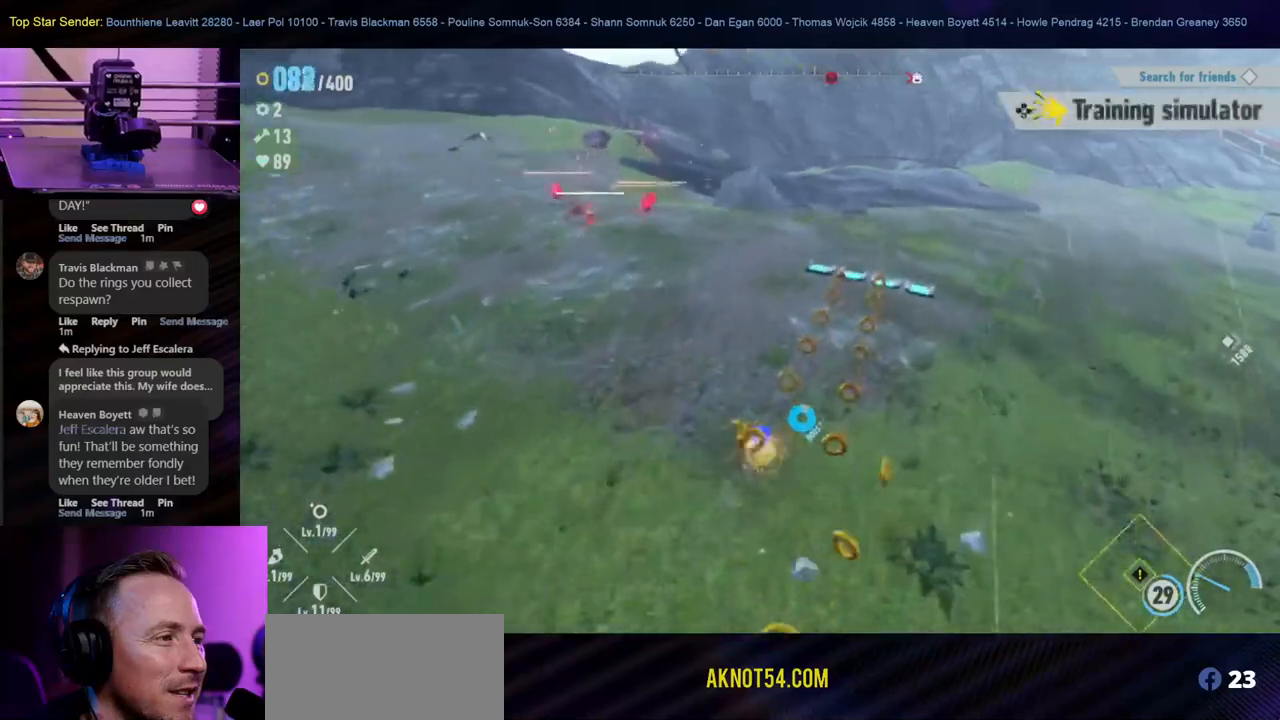
{"buttons": [], "left_stick": "up", "right_stick": "center", "events": [[333, "left_stick", "up-right"], [450, "left_stick", "up"]]}
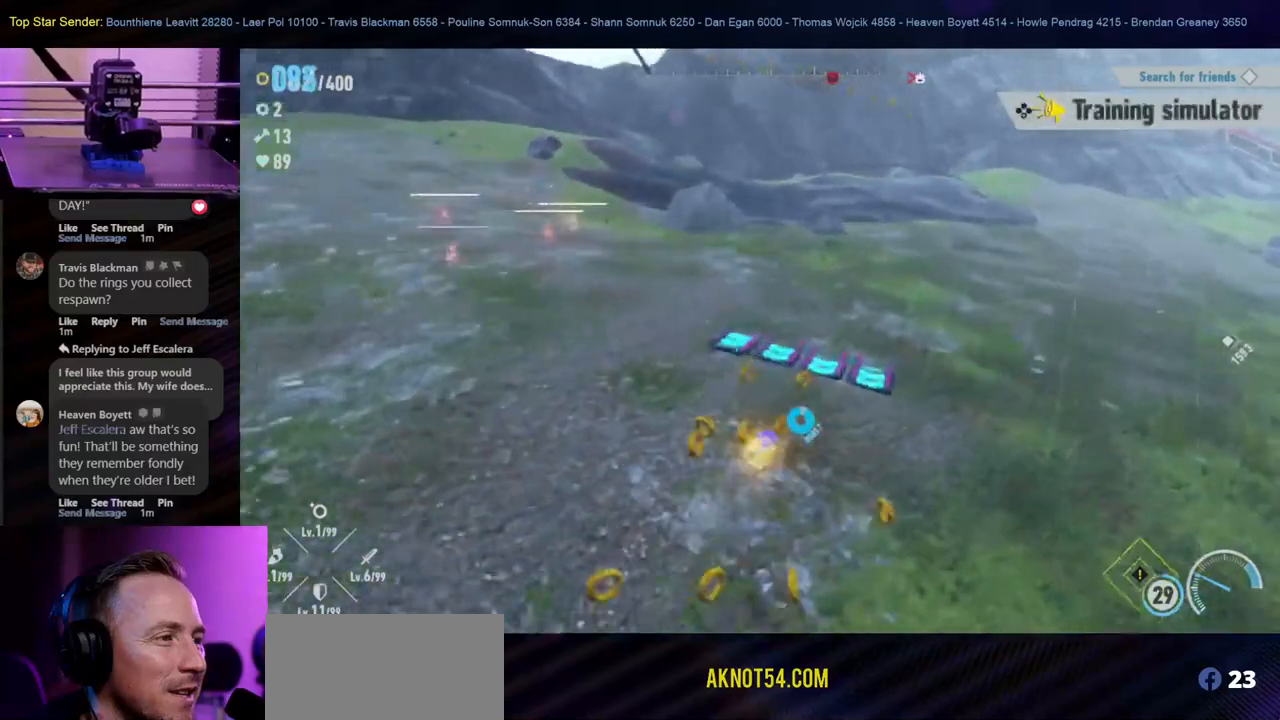
{"buttons": [], "left_stick": "up", "right_stick": "center", "events": []}
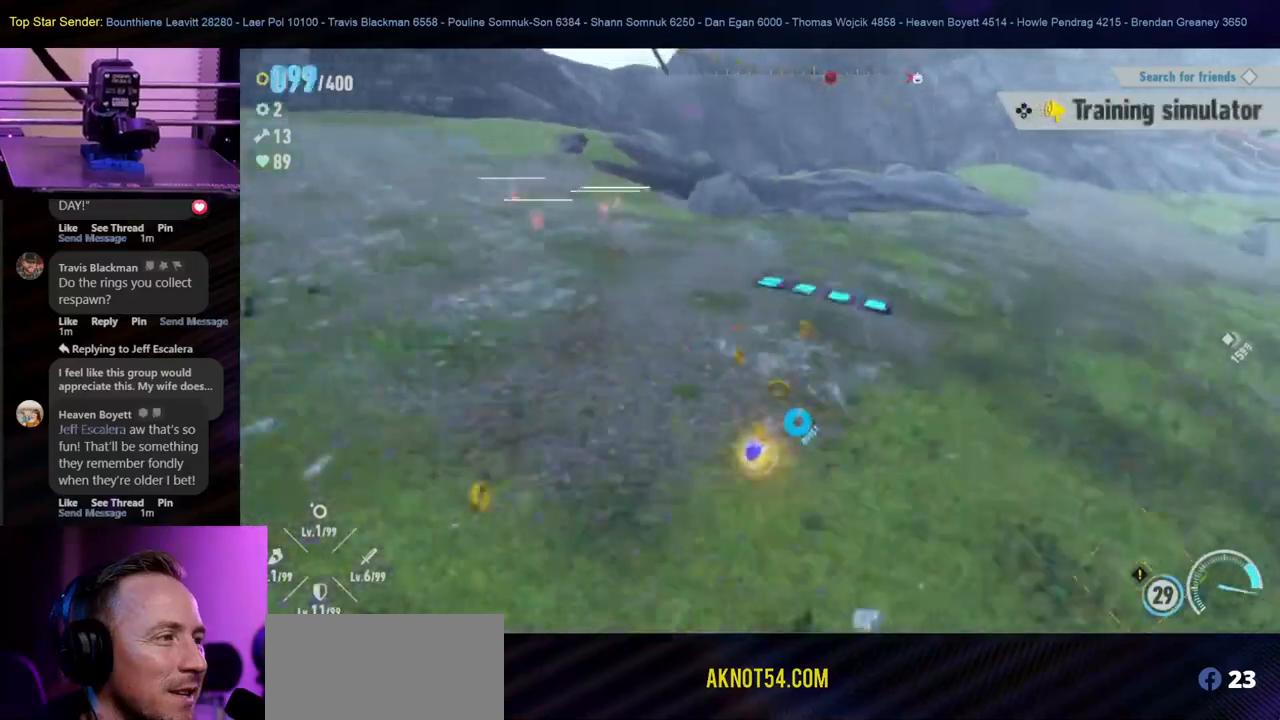
{"buttons": [], "left_stick": "up", "right_stick": "center", "events": []}
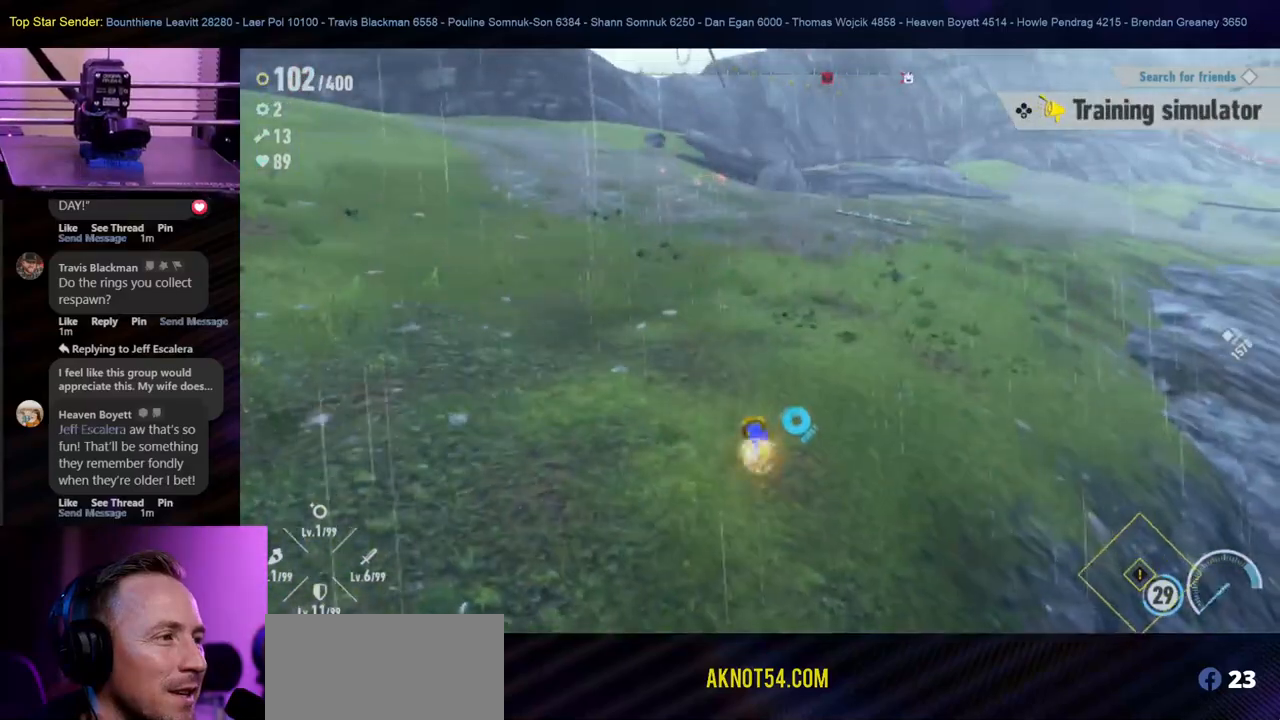
{"buttons": [], "left_stick": "up", "right_stick": "center", "events": []}
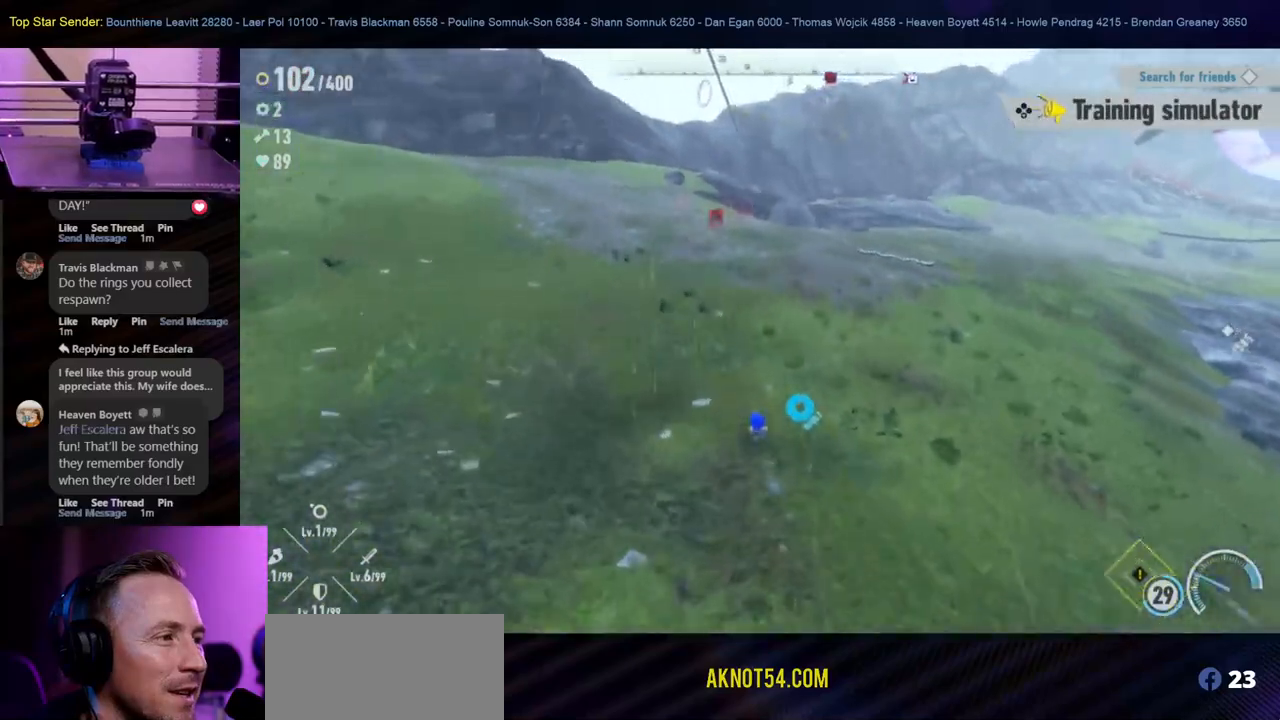
{"buttons": [], "left_stick": "up", "right_stick": "center", "events": []}
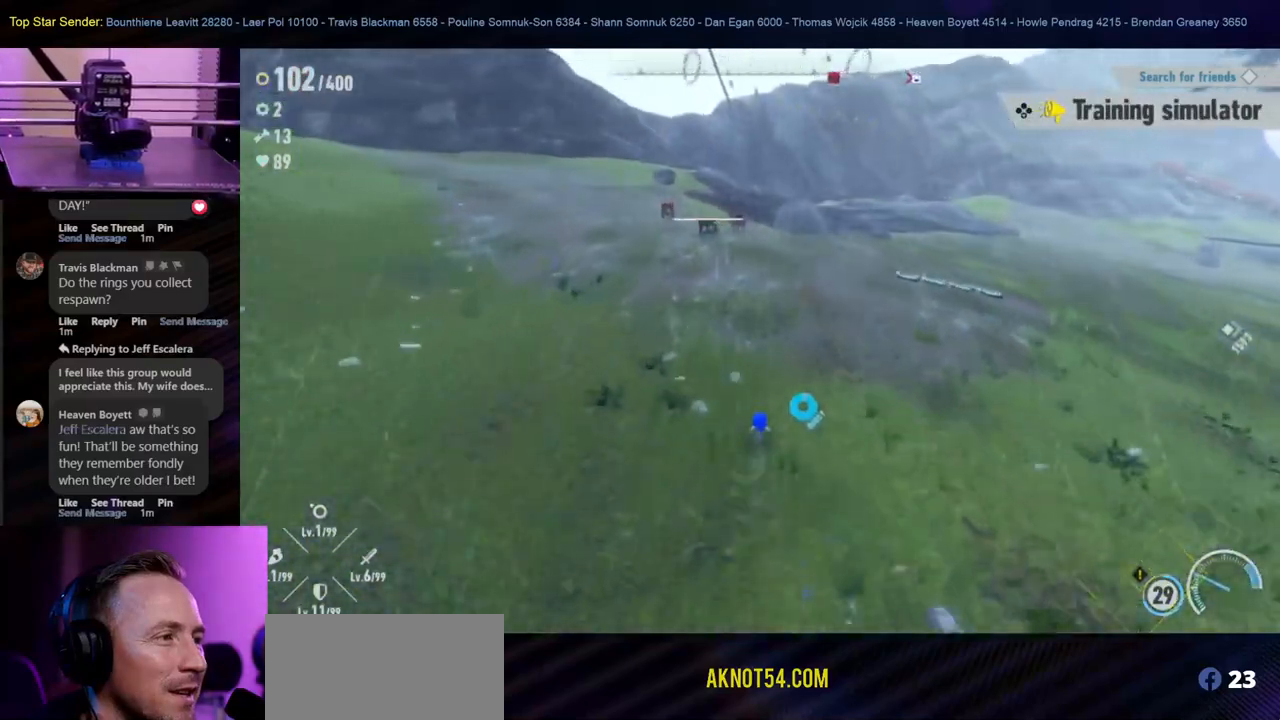
{"buttons": [], "left_stick": "up", "right_stick": "center", "events": []}